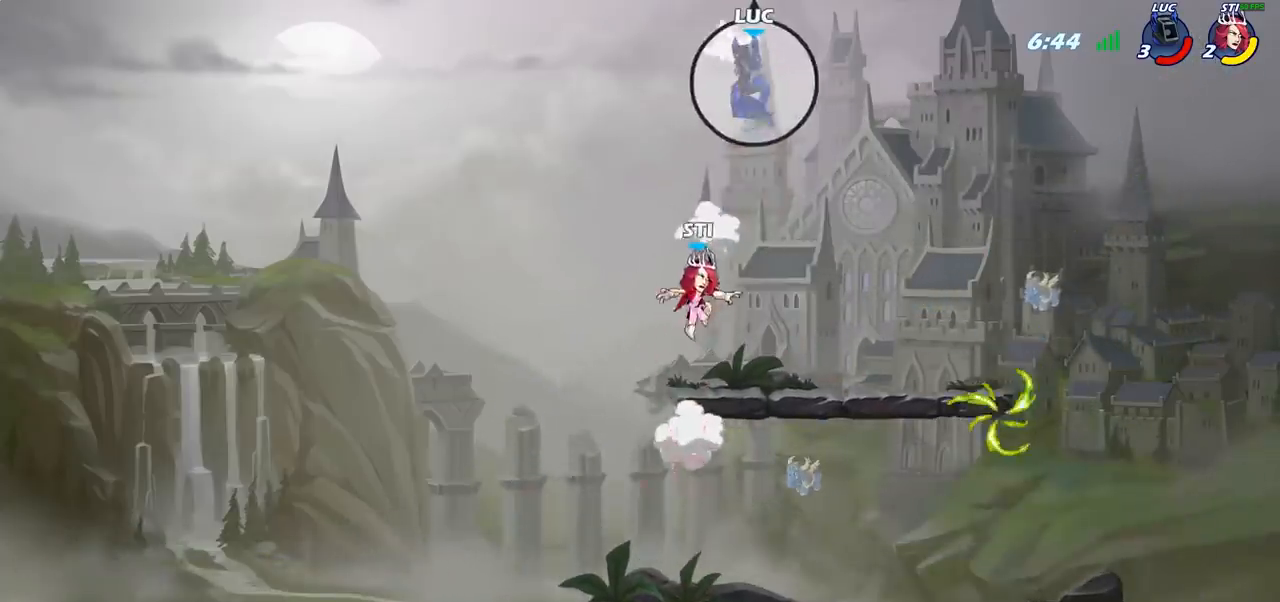
Gameplay with a controller (PlayStation layout); each line is a JSON object with the inputs held at the frame after it. "events" lists button and stick changes between this image and that frame as [ms after this image, input, new state], when the widget could be followed in between.
{"buttons": [], "left_stick": "right", "right_stick": "center", "events": [[33, "R2", "down"], [100, "left_stick", "down-right"], [150, "R2", "up"], [217, "R2", "down"], [217, "left_stick", "right"], [333, "R2", "up"]]}
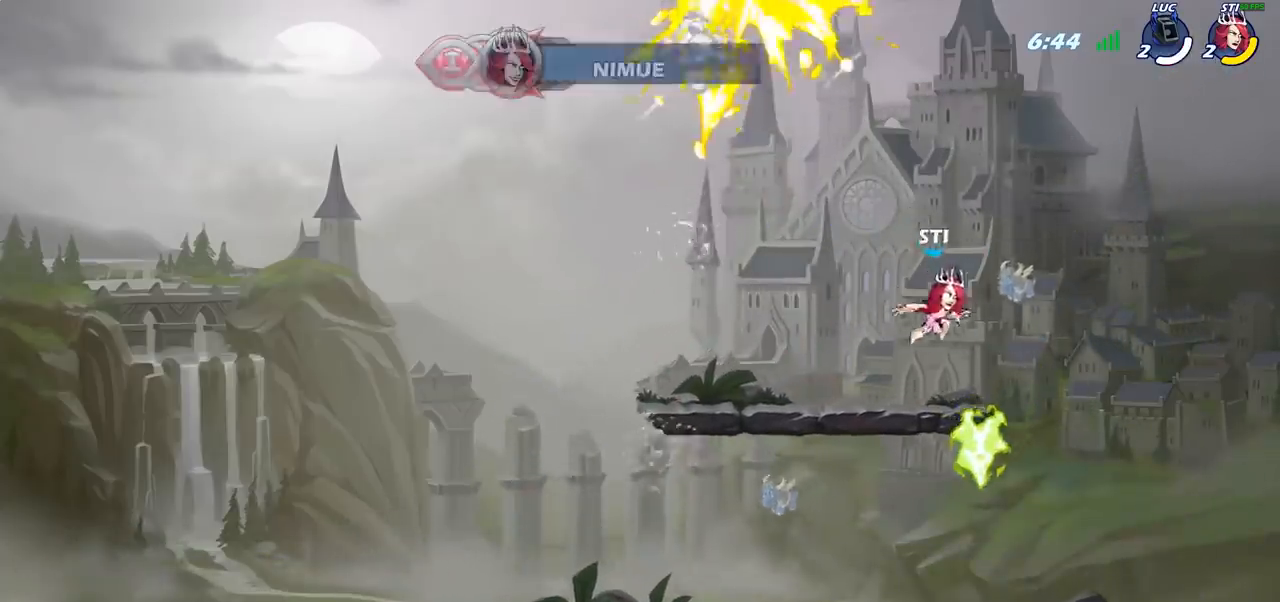
{"buttons": [], "left_stick": "center", "right_stick": "center", "events": [[200, "left_stick", "center"]]}
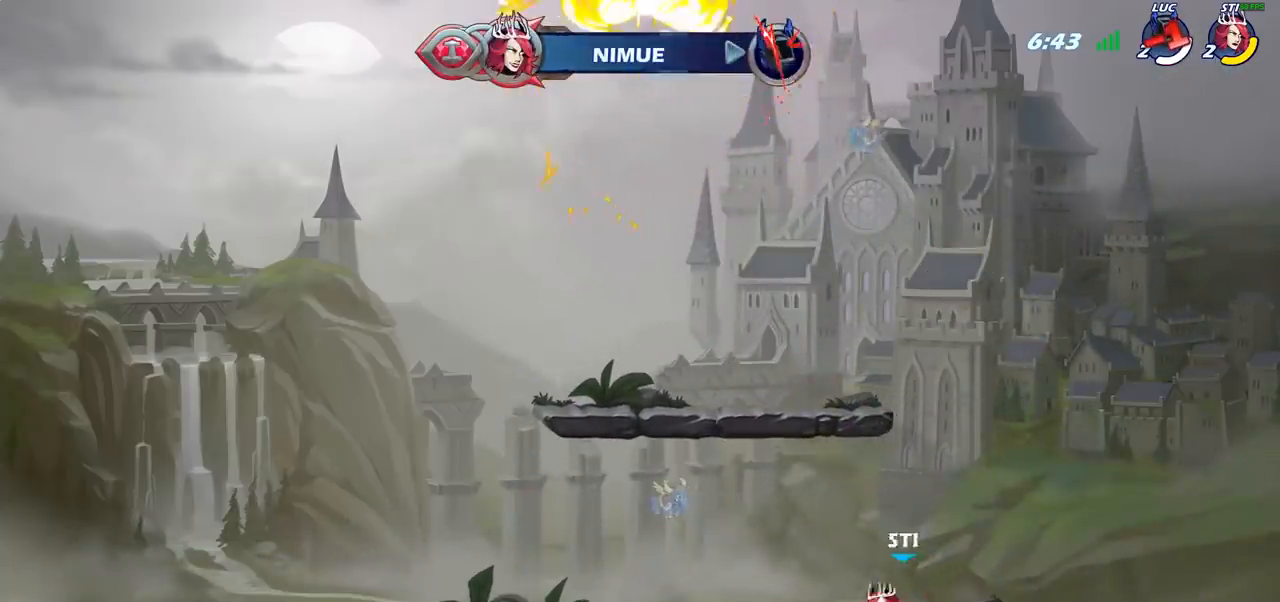
{"buttons": [], "left_stick": "center", "right_stick": "center", "events": []}
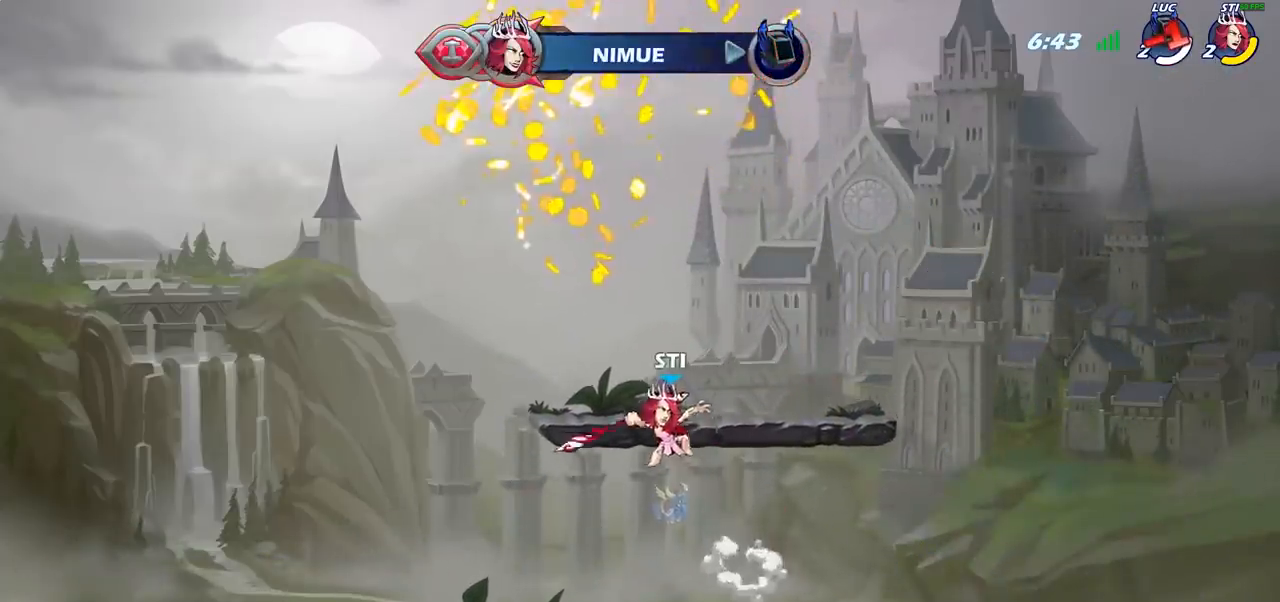
{"buttons": [], "left_stick": "center", "right_stick": "center", "events": []}
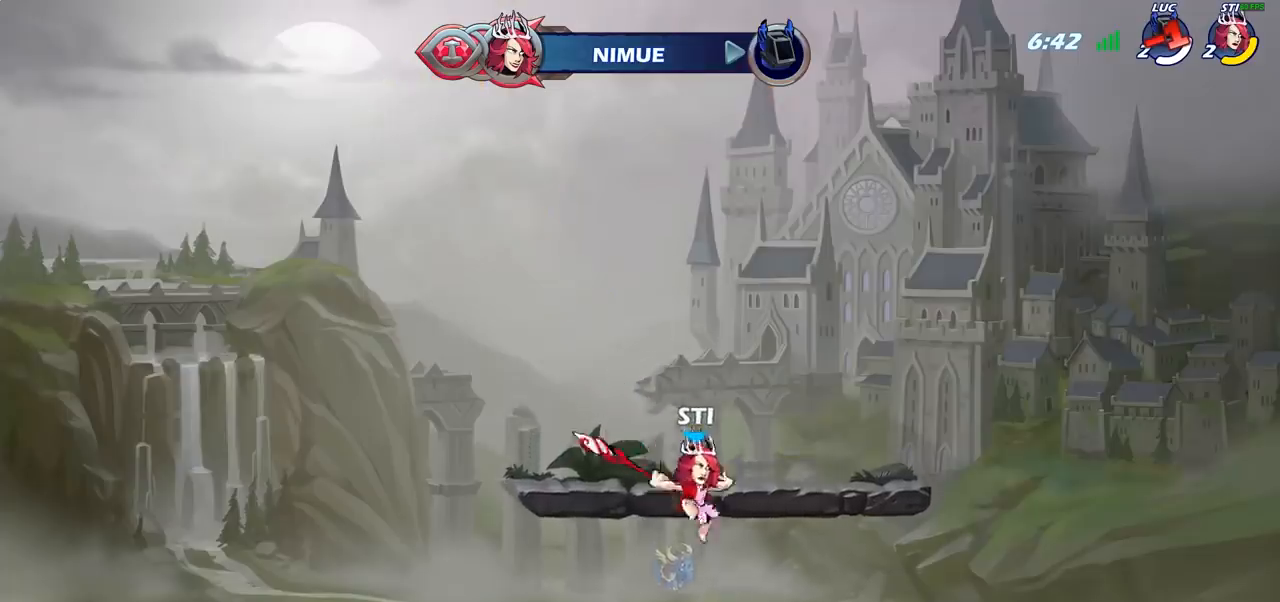
{"buttons": [], "left_stick": "center", "right_stick": "center", "events": []}
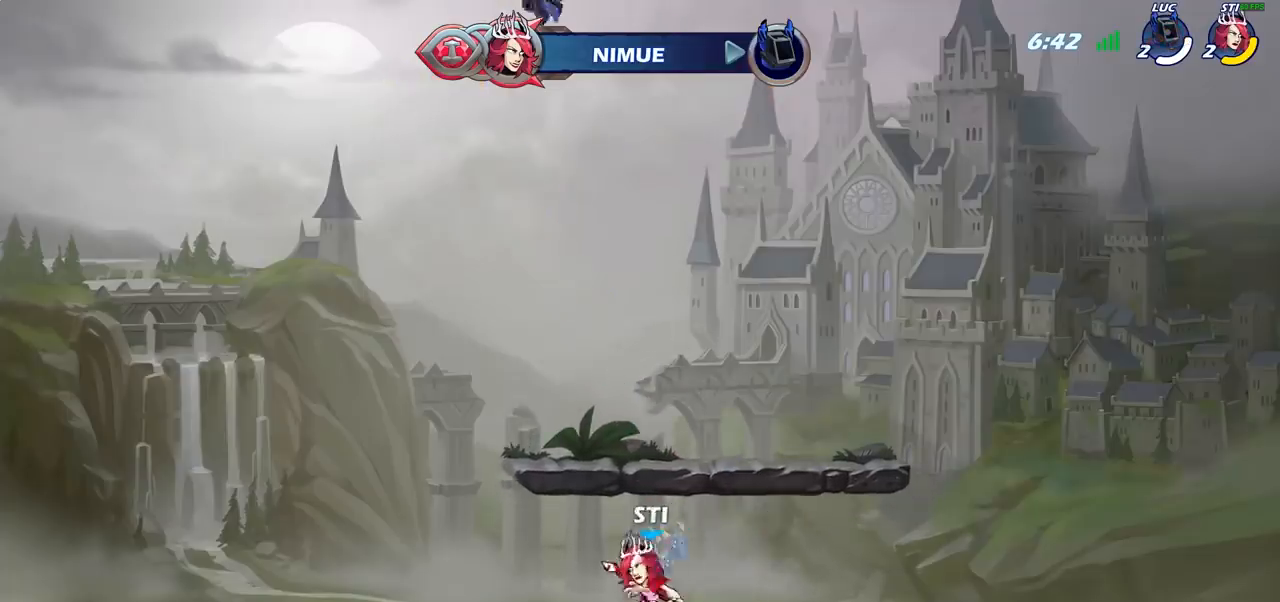
{"buttons": [], "left_stick": "center", "right_stick": "center", "events": []}
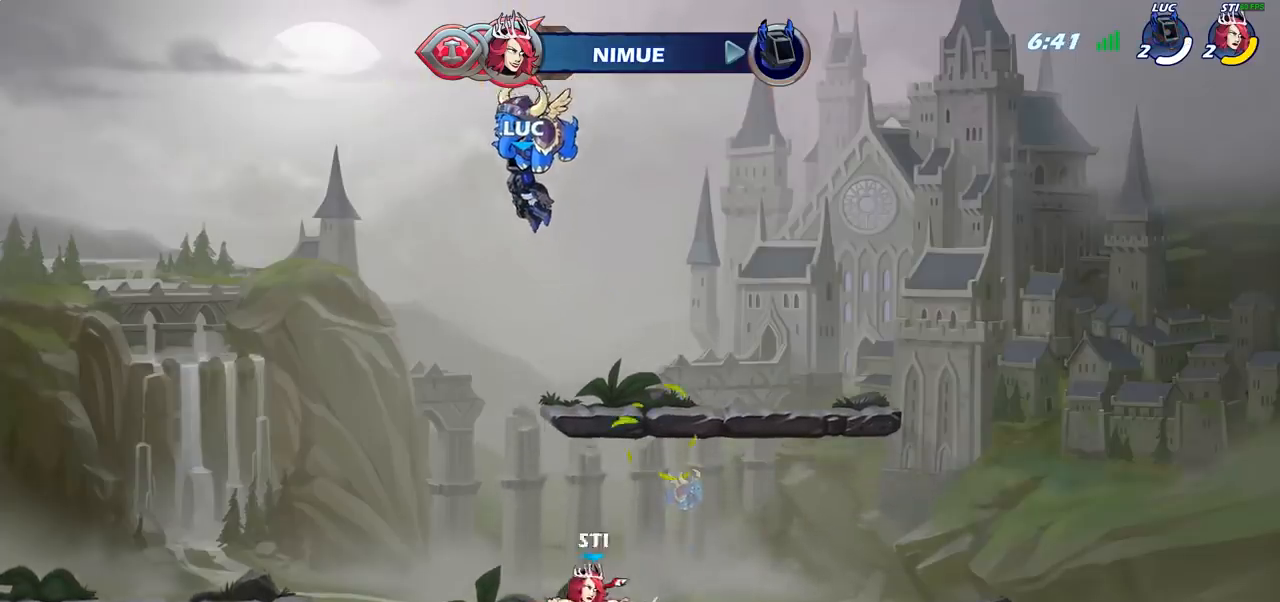
{"buttons": [], "left_stick": "center", "right_stick": "center", "events": []}
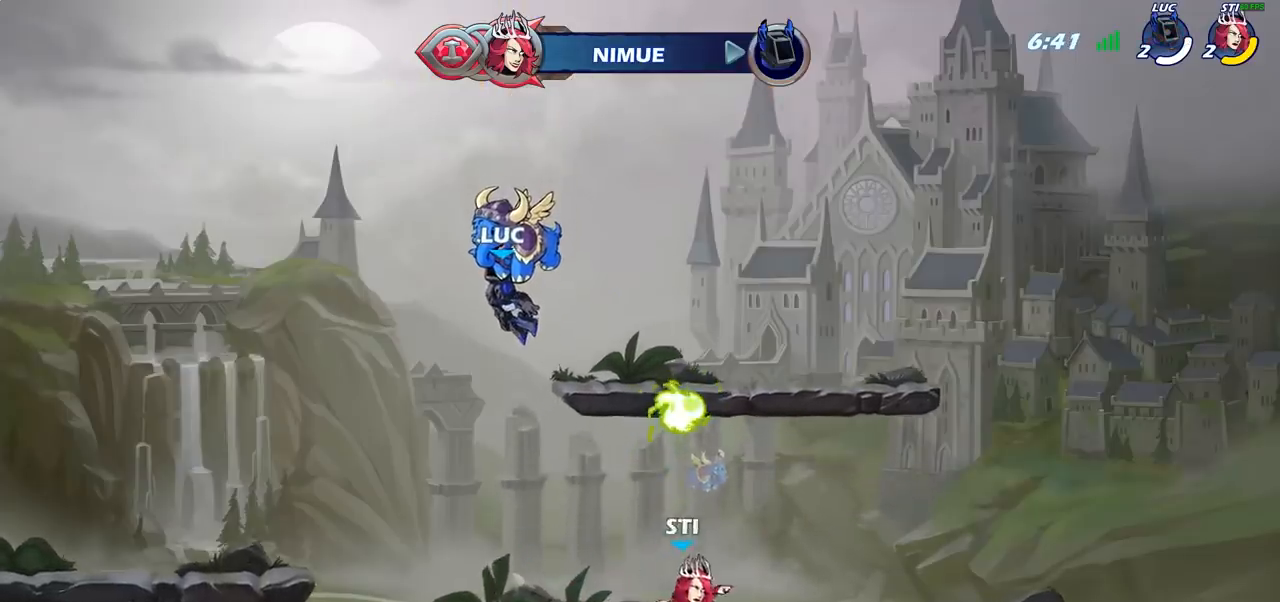
{"buttons": [], "left_stick": "center", "right_stick": "center", "events": [[83, "SELECT", "down"], [333, "SELECT", "up"]]}
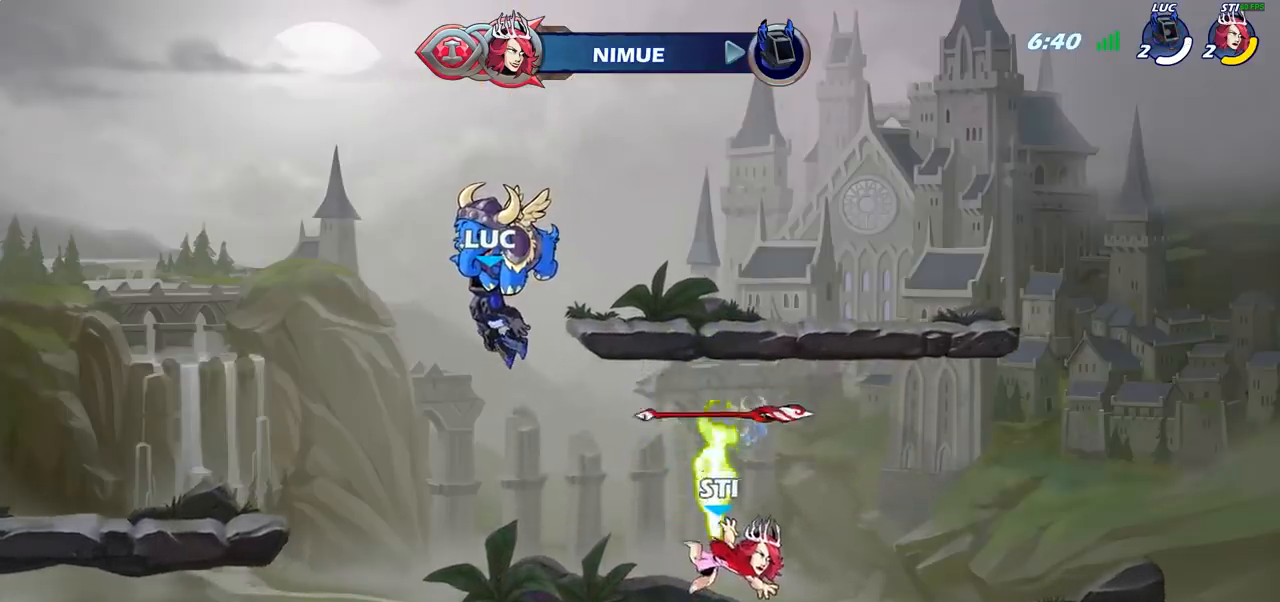
{"buttons": [], "left_stick": "center", "right_stick": "center", "events": []}
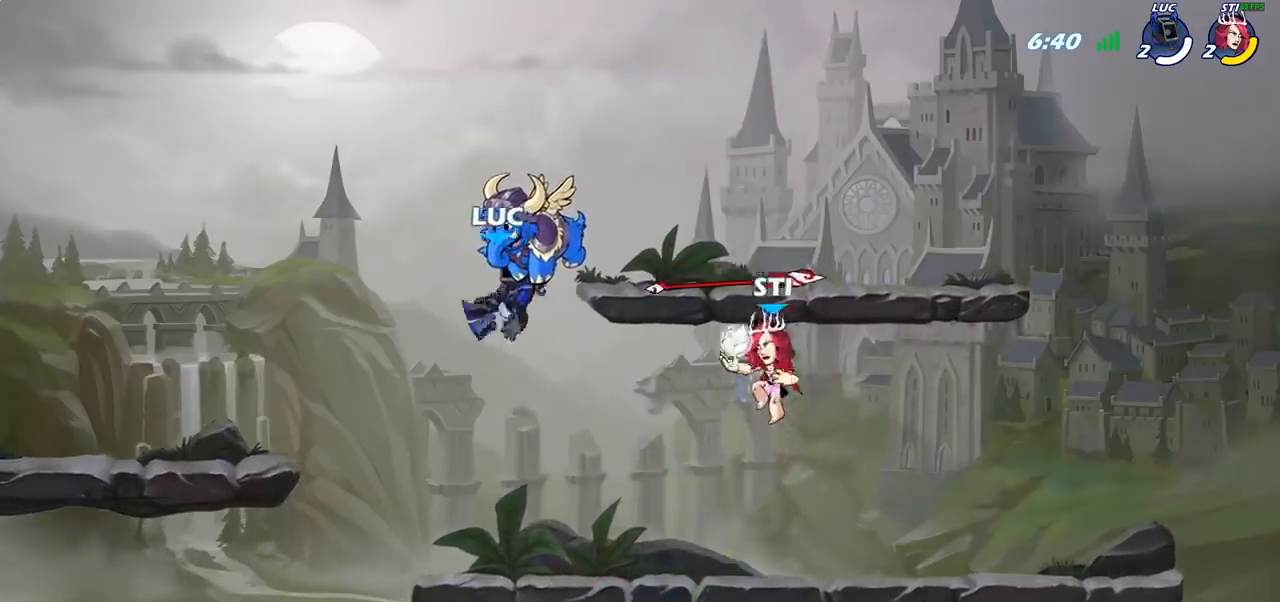
{"buttons": [], "left_stick": "center", "right_stick": "center", "events": []}
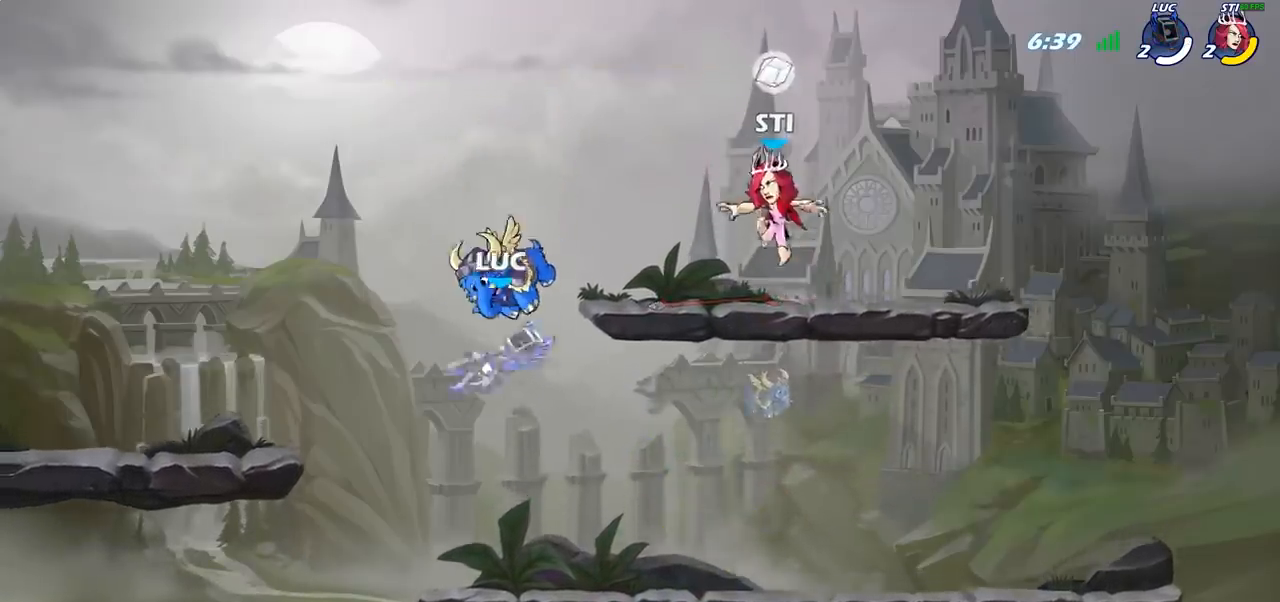
{"buttons": [], "left_stick": "down-left", "right_stick": "center", "events": [[200, "left_stick", "right"], [300, "R2", "down"], [350, "CROSS", "down"], [433, "left_stick", "down"], [450, "CROSS", "up"], [450, "R2", "up"], [483, "left_stick", "down-left"]]}
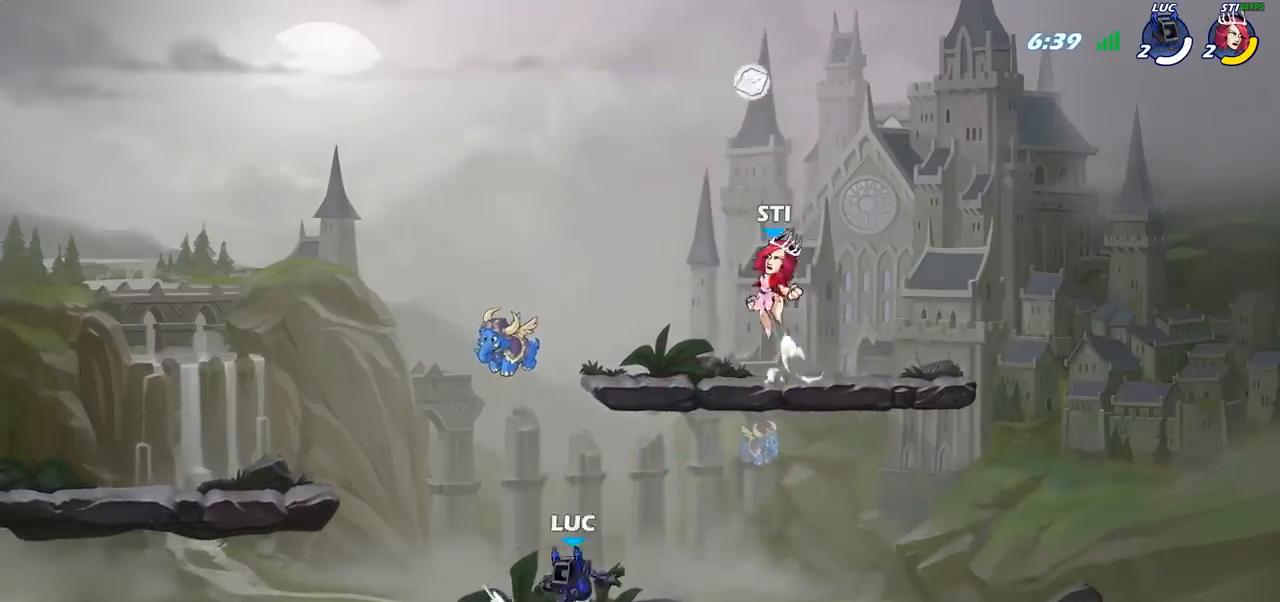
{"buttons": [], "left_stick": "up-left", "right_stick": "center", "events": [[250, "left_stick", "up-left"], [317, "left_stick", "up-right"], [483, "left_stick", "up-left"]]}
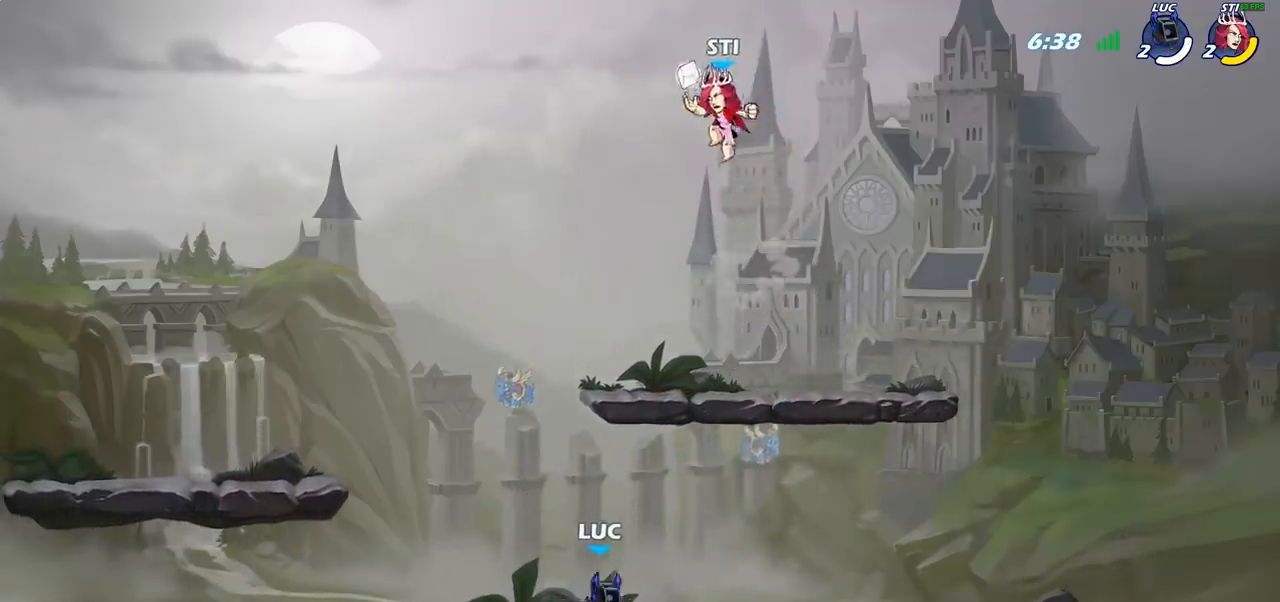
{"buttons": [], "left_stick": "up-right", "right_stick": "center", "events": [[117, "left_stick", "right"], [267, "CROSS", "down"], [267, "left_stick", "up-left"], [350, "CIRCLE", "down"], [350, "CROSS", "up"], [417, "left_stick", "up-right"], [450, "CIRCLE", "up"]]}
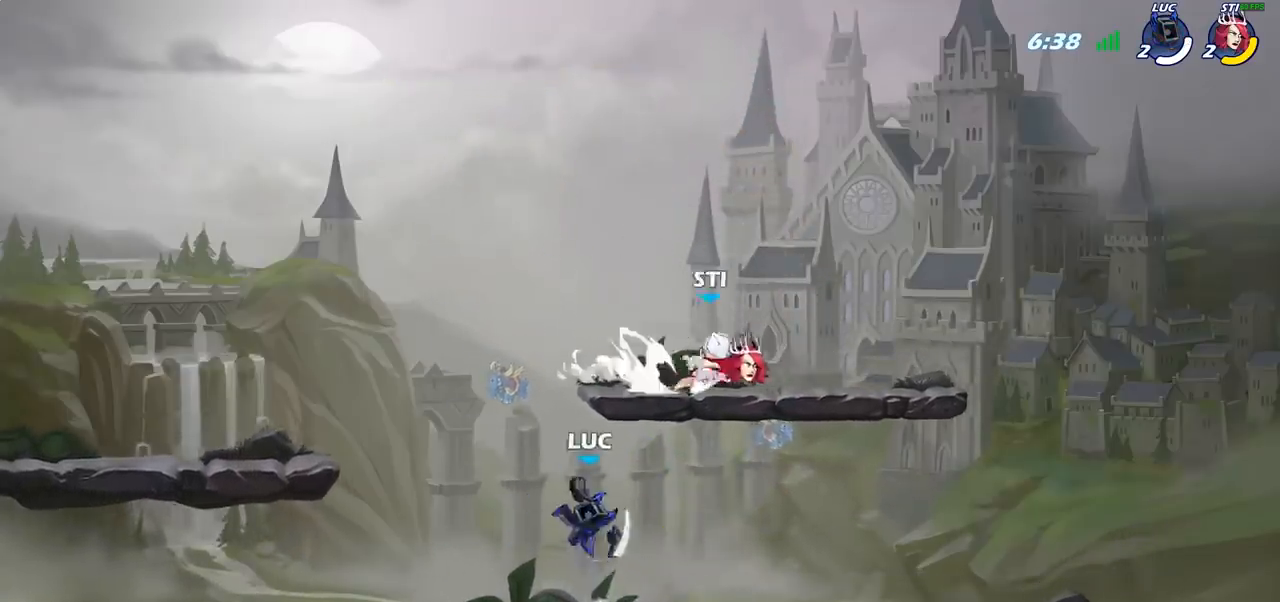
{"buttons": [], "left_stick": "up-left", "right_stick": "center", "events": [[400, "left_stick", "up-left"]]}
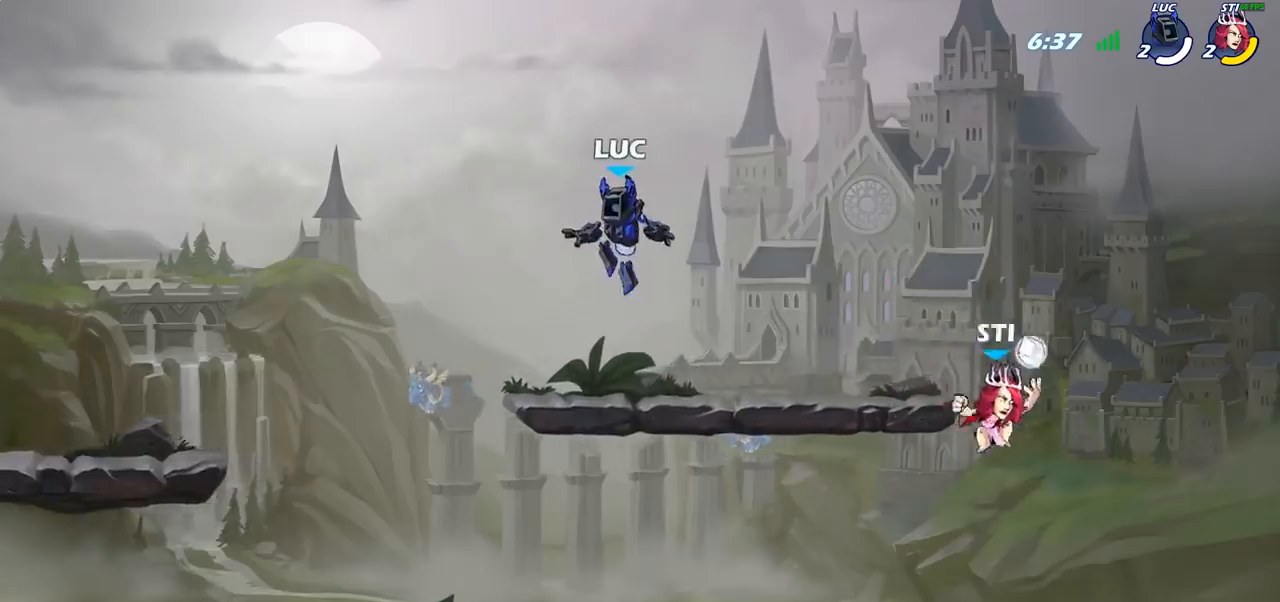
{"buttons": [], "left_stick": "up-right", "right_stick": "center", "events": [[67, "left_stick", "down-left"], [350, "left_stick", "up-right"]]}
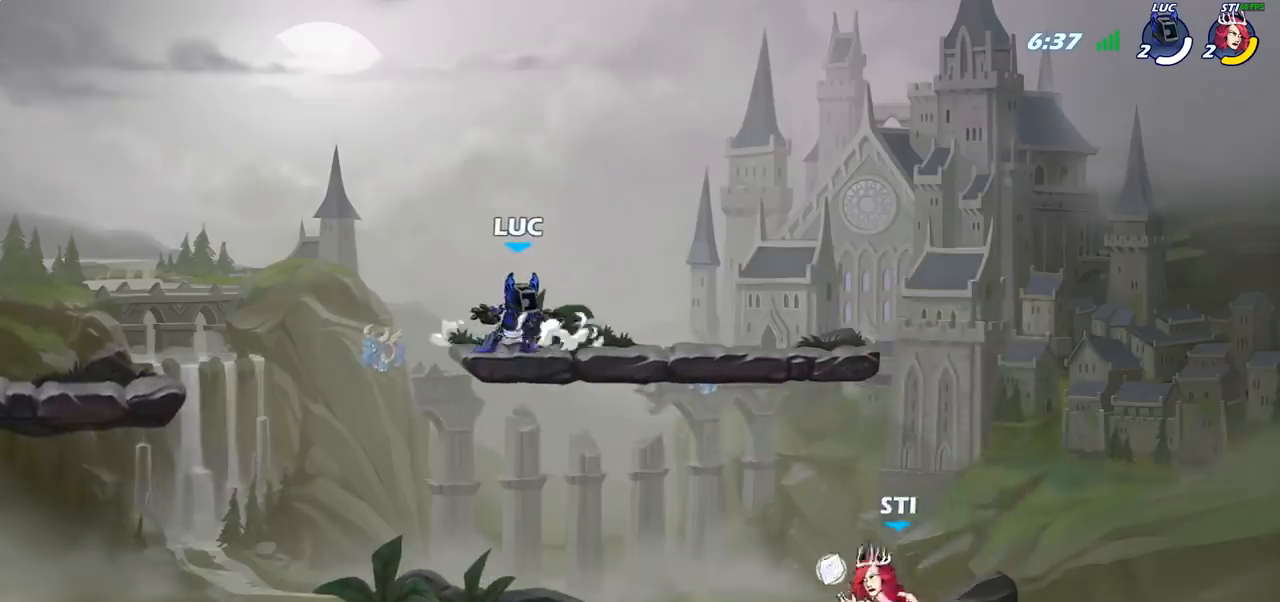
{"buttons": [], "left_stick": "up-left", "right_stick": "center", "events": [[333, "R2", "down"], [433, "left_stick", "up-left"], [450, "R2", "up"]]}
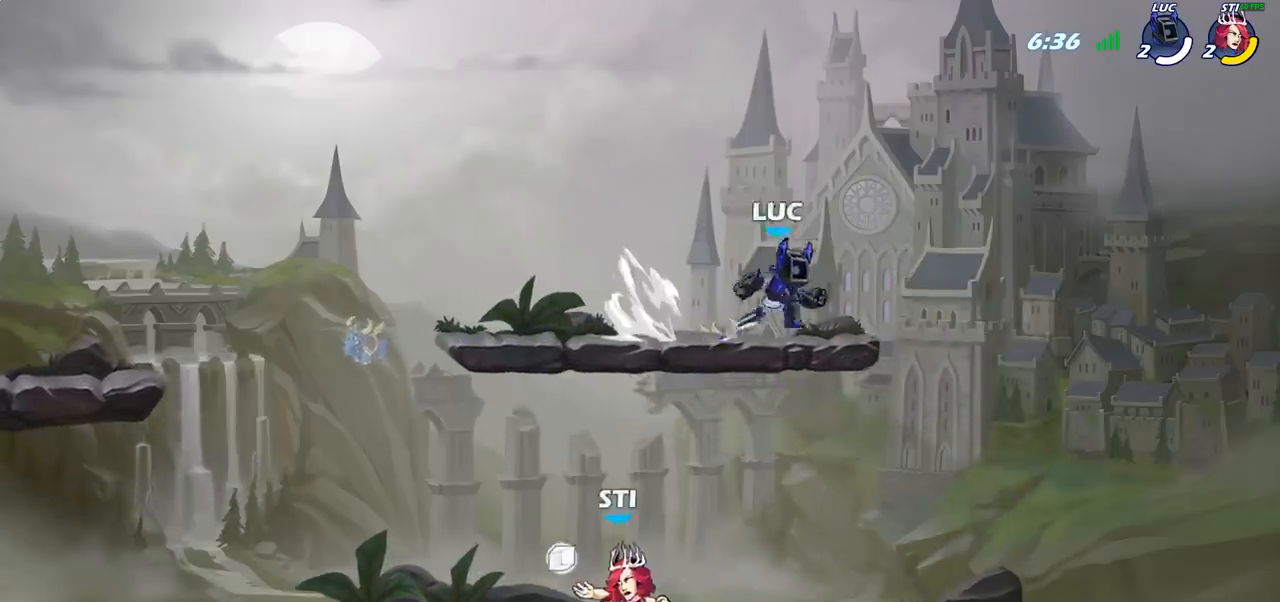
{"buttons": [], "left_stick": "up-left", "right_stick": "center", "events": [[50, "R2", "down"], [217, "R2", "up"]]}
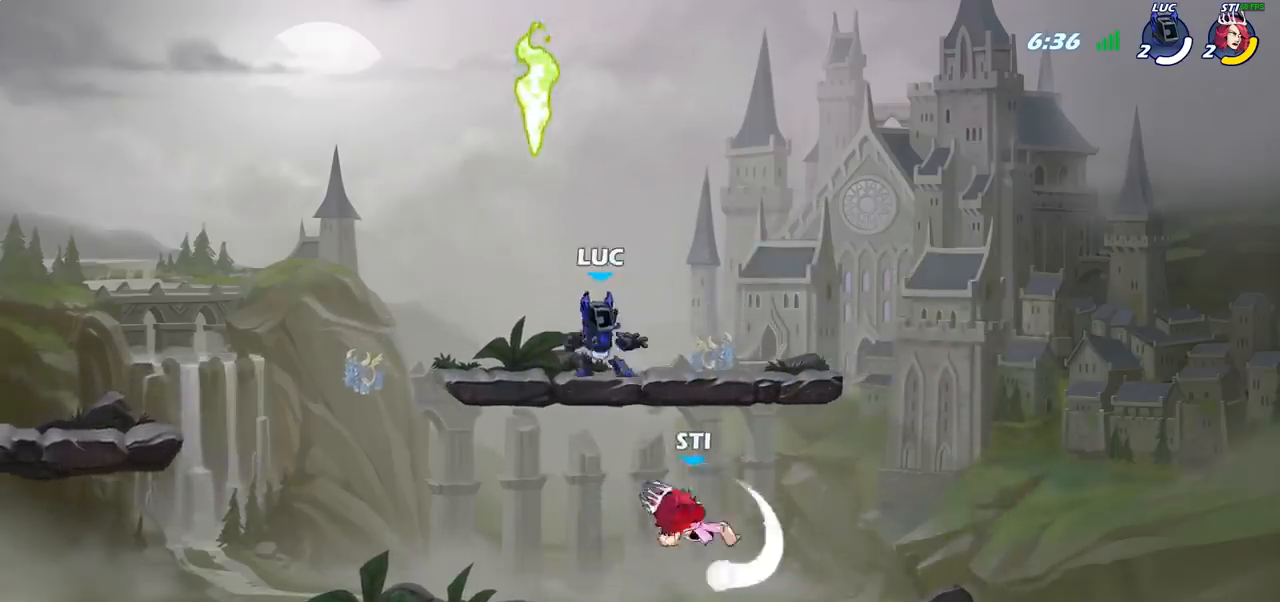
{"buttons": [], "left_stick": "down-left", "right_stick": "center", "events": [[50, "left_stick", "up-right"], [83, "CROSS", "down"], [167, "left_stick", "up-left"], [200, "CROSS", "up"], [217, "R1", "down"], [300, "left_stick", "down-left"], [317, "R1", "up"]]}
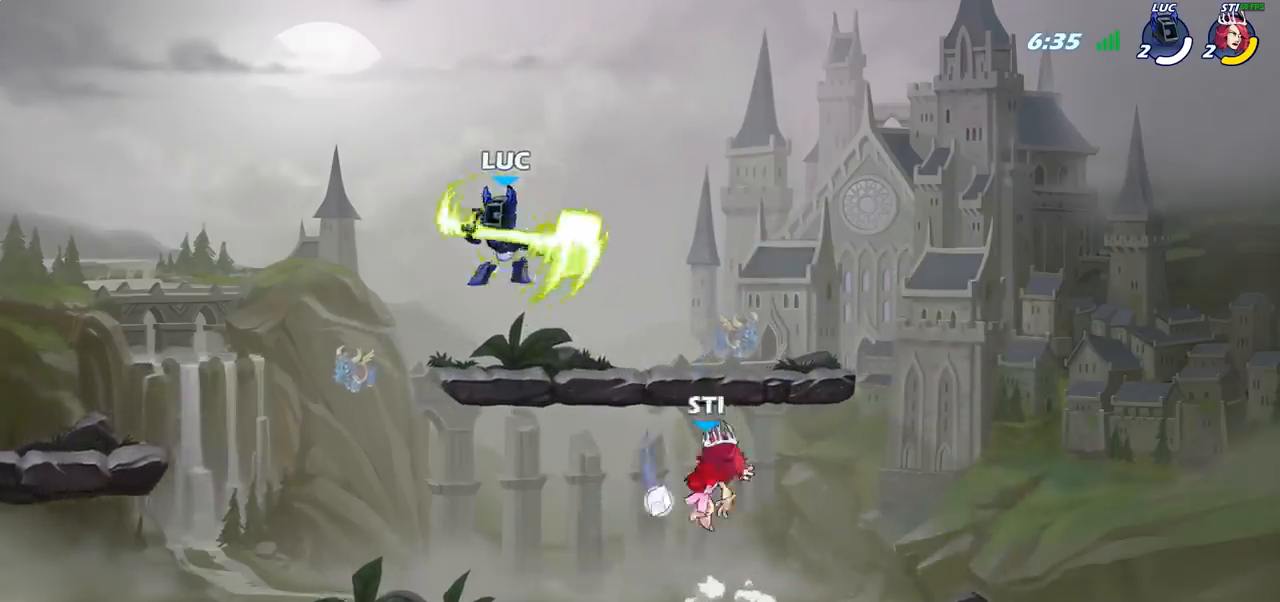
{"buttons": ["CIRCLE"], "left_stick": "up-left", "right_stick": "center", "events": [[300, "left_stick", "down-right"], [417, "CROSS", "down"], [450, "left_stick", "up-left"], [467, "CIRCLE", "down"], [483, "CROSS", "up"]]}
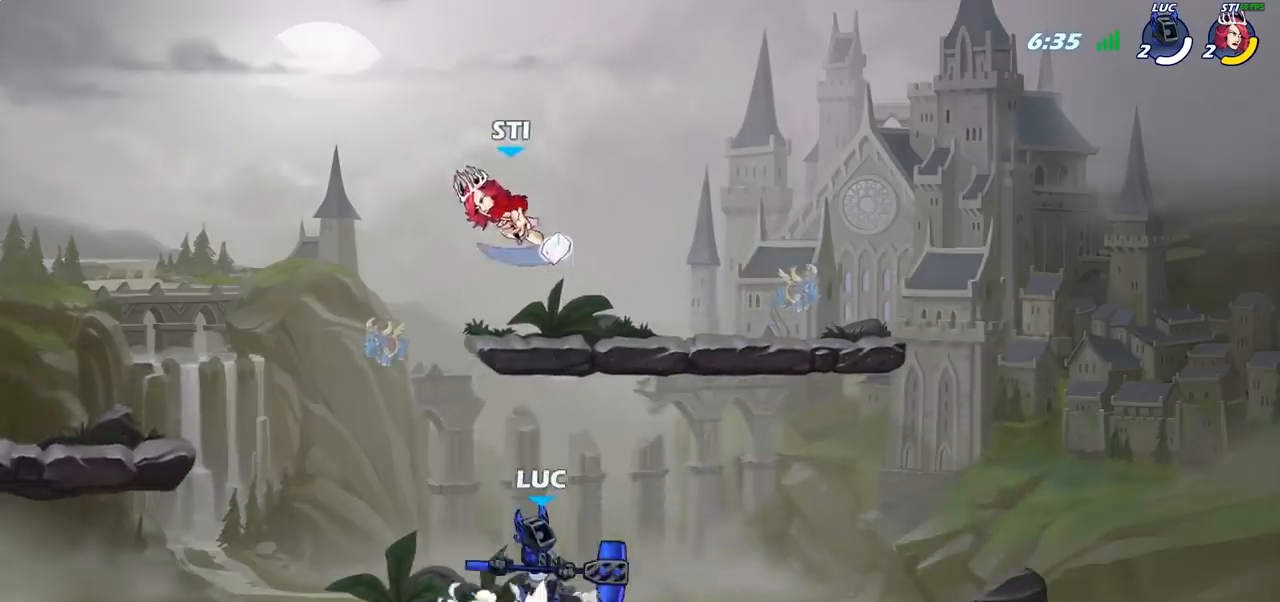
{"buttons": [], "left_stick": "down", "right_stick": "center", "events": [[33, "left_stick", "left"], [100, "CIRCLE", "up"], [500, "left_stick", "down"]]}
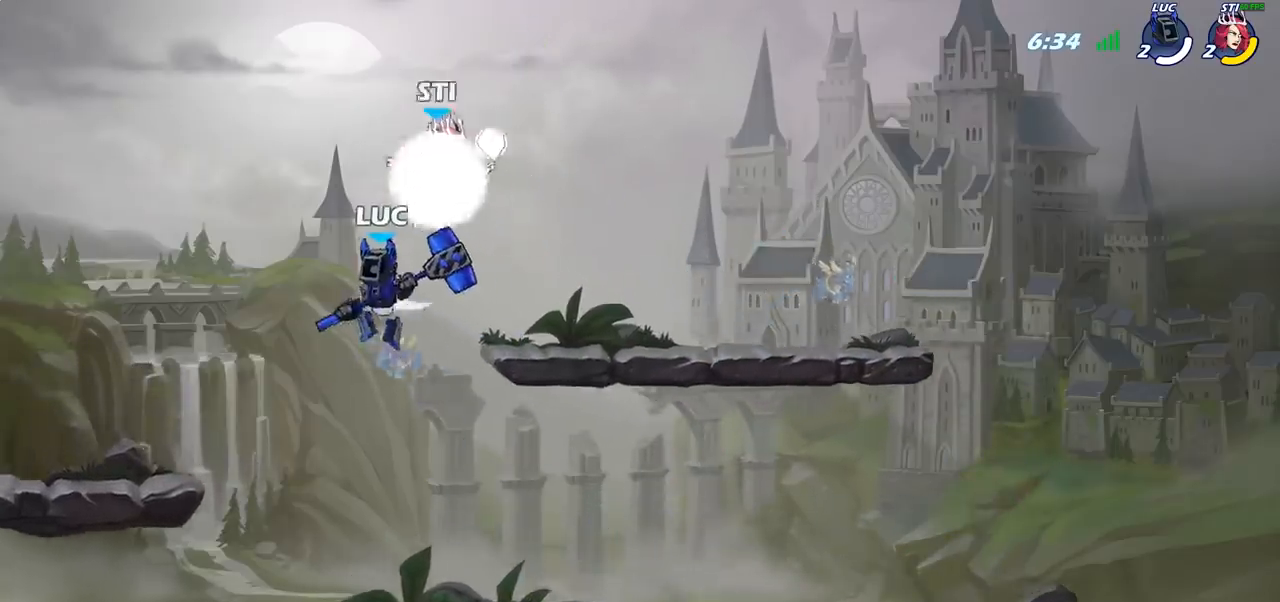
{"buttons": [], "left_stick": "center", "right_stick": "center", "events": [[67, "left_stick", "down-right"], [300, "left_stick", "right"], [483, "left_stick", "center"]]}
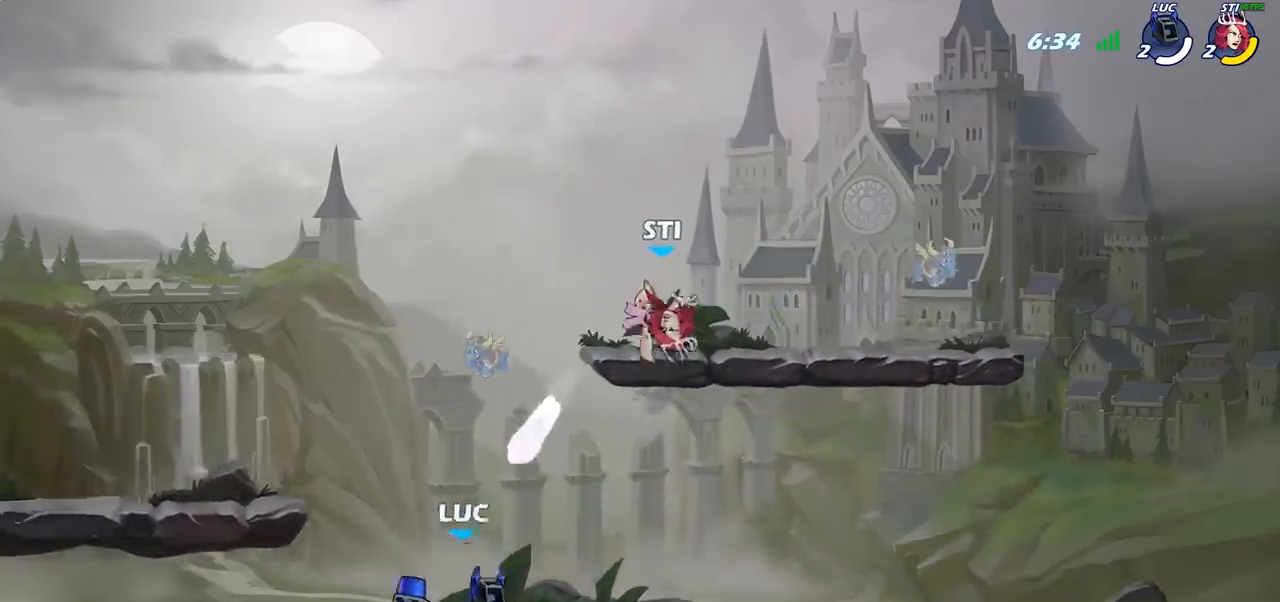
{"buttons": [], "left_stick": "right", "right_stick": "center", "events": [[117, "left_stick", "right"], [233, "R2", "down"], [350, "R2", "up"], [350, "SQUARE", "down"], [433, "SQUARE", "up"]]}
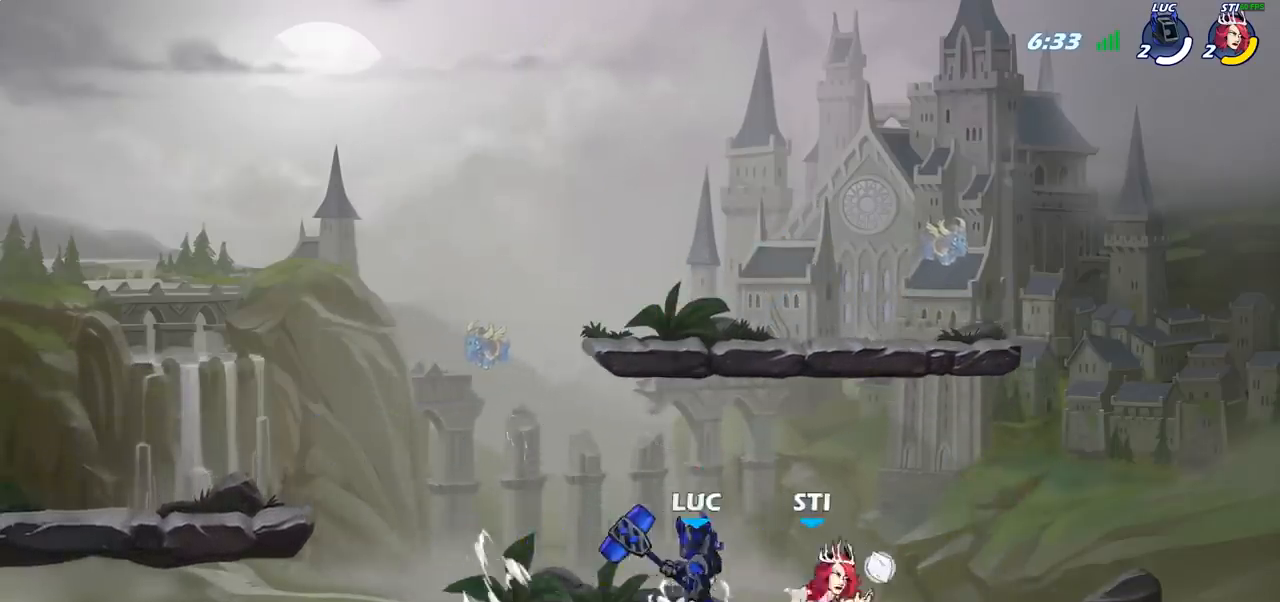
{"buttons": ["SQUARE"], "left_stick": "center", "right_stick": "center", "events": [[100, "left_stick", "center"], [350, "left_stick", "right"], [367, "R2", "down"], [450, "left_stick", "center"], [467, "R2", "up"], [467, "SQUARE", "down"]]}
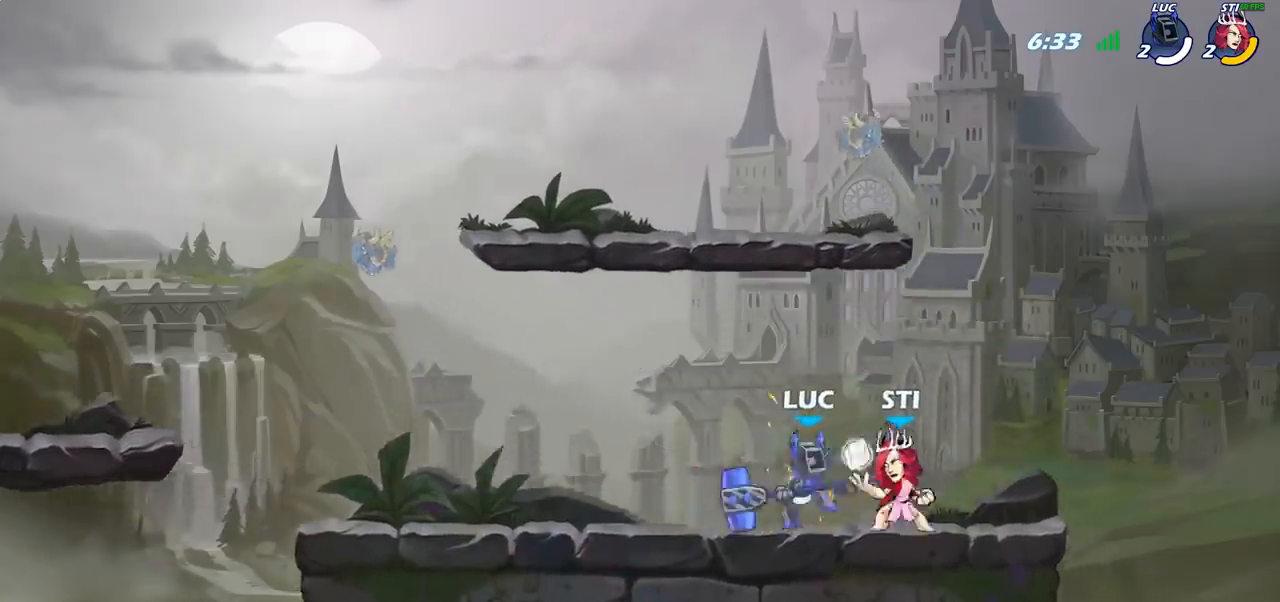
{"buttons": ["SQUARE"], "left_stick": "center", "right_stick": "center", "events": [[67, "SQUARE", "up"], [150, "SQUARE", "down"], [250, "SQUARE", "up"], [317, "SQUARE", "down"], [417, "SQUARE", "up"], [500, "SQUARE", "down"]]}
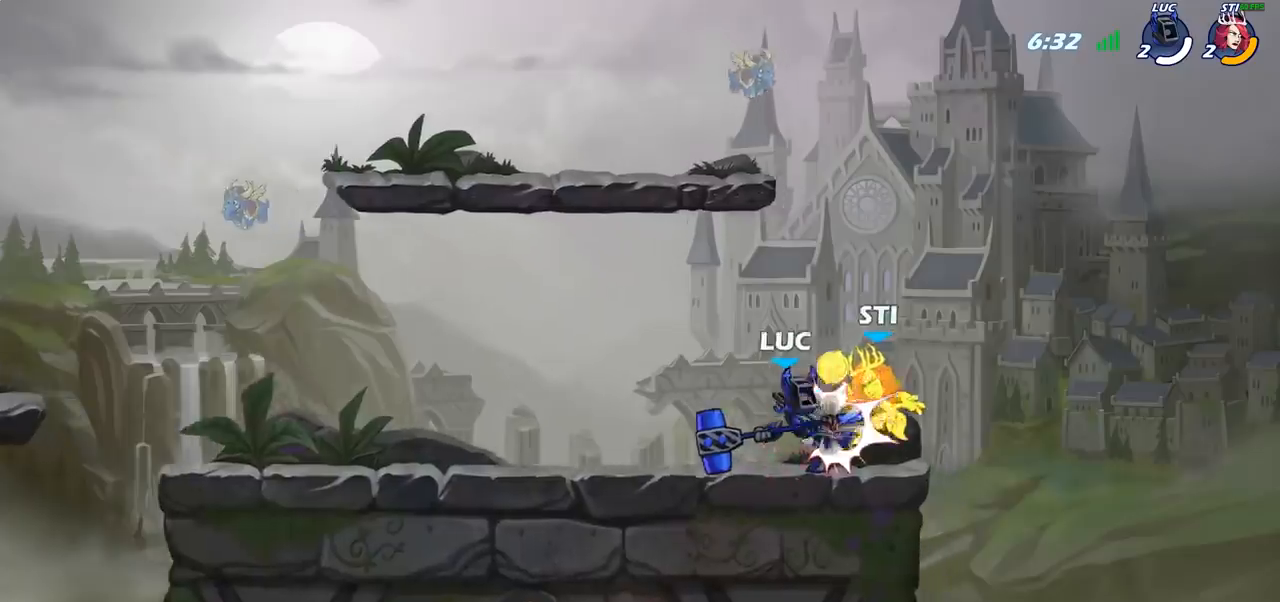
{"buttons": [], "left_stick": "center", "right_stick": "center", "events": [[83, "SQUARE", "up"], [167, "SQUARE", "down"], [333, "SQUARE", "up"]]}
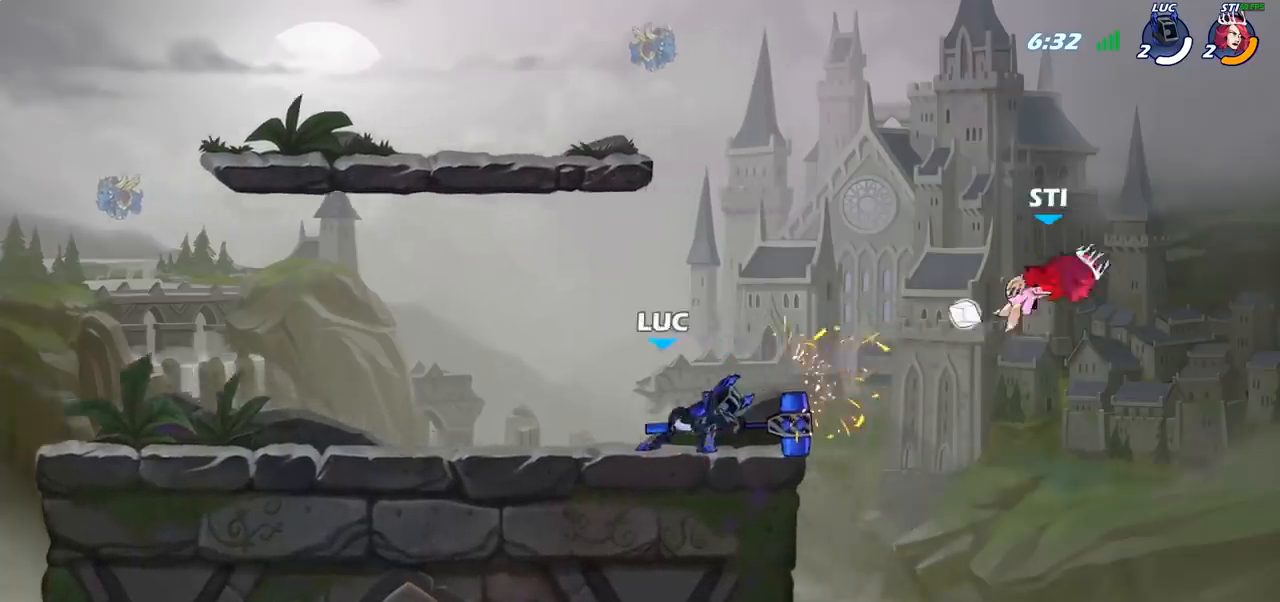
{"buttons": [], "left_stick": "down", "right_stick": "center", "events": [[50, "left_stick", "right"], [233, "R2", "down"], [317, "CIRCLE", "down"], [333, "left_stick", "down"], [367, "R2", "up"], [500, "CIRCLE", "up"]]}
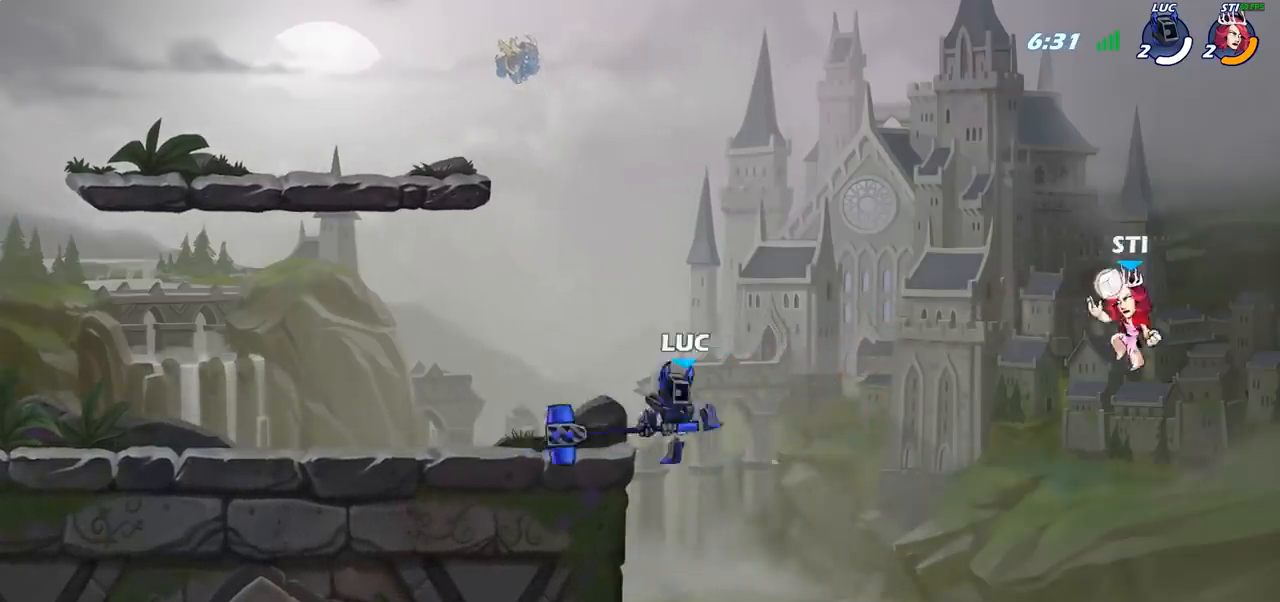
{"buttons": [], "left_stick": "center", "right_stick": "center", "events": [[33, "left_stick", "center"]]}
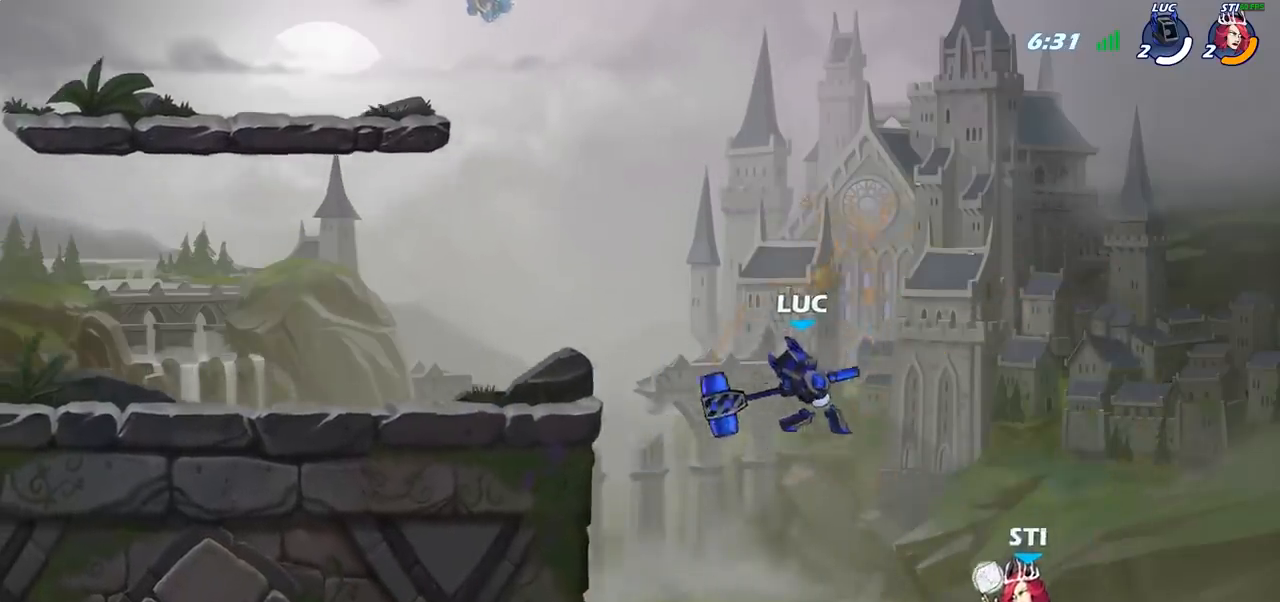
{"buttons": [], "left_stick": "down-left", "right_stick": "center", "events": [[67, "left_stick", "left"], [250, "left_stick", "down-left"]]}
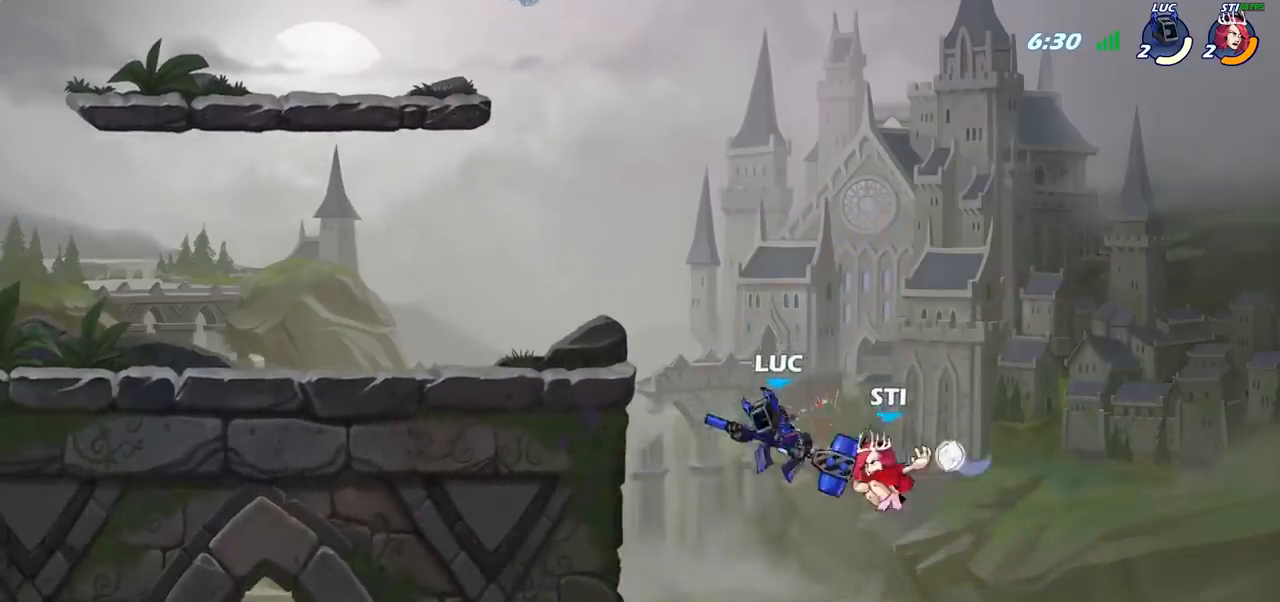
{"buttons": [], "left_stick": "up-left", "right_stick": "center", "events": [[100, "left_stick", "up-left"], [233, "left_stick", "left"], [383, "left_stick", "up-left"], [400, "CIRCLE", "down"], [483, "CIRCLE", "up"]]}
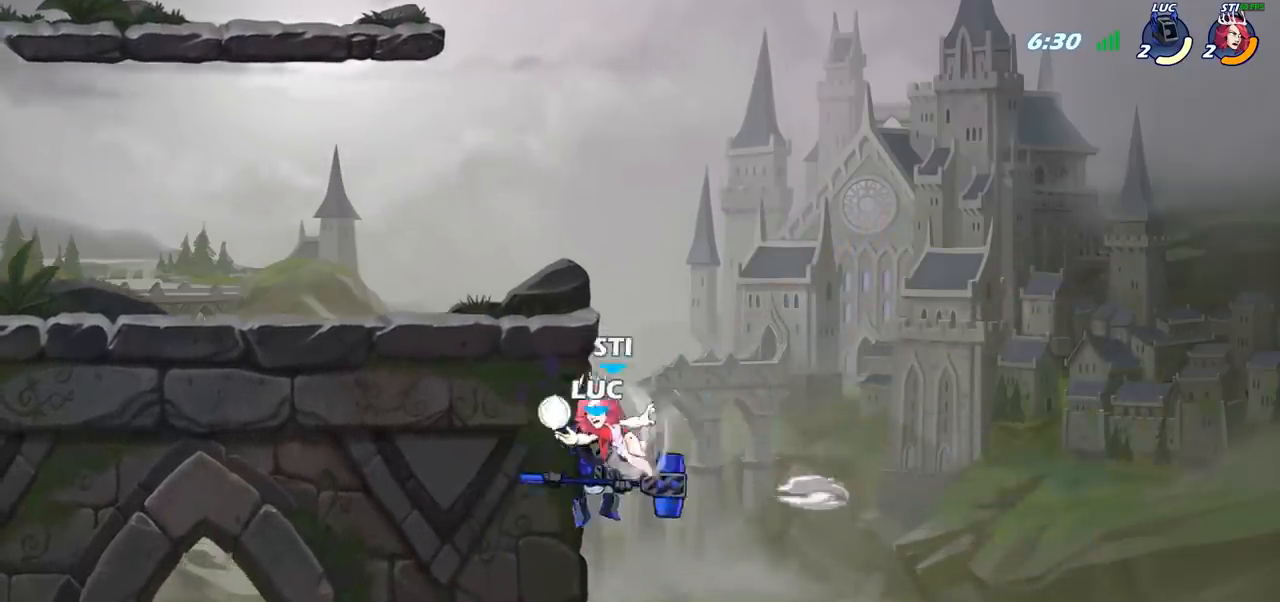
{"buttons": [], "left_stick": "up-left", "right_stick": "center", "events": []}